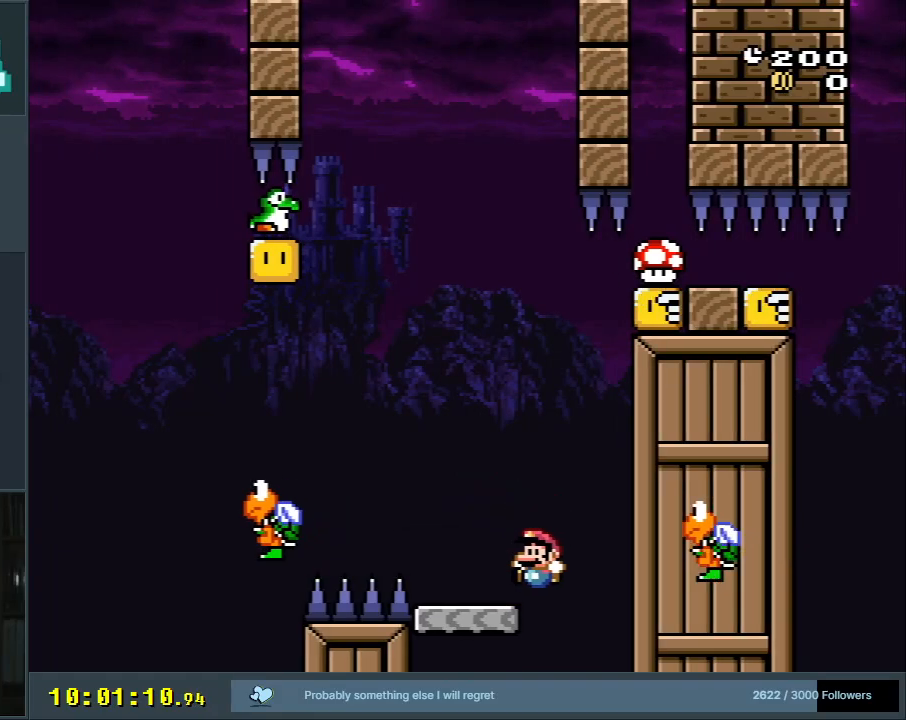
Gameplay with a controller (Nintendo layout); each line is a JSON object with the inputs held at the frame after it. "events" lists button and stick changes between this image and that frame as [ms after this image, input, new state], when the widget could be followed in between. Not read: L3 R3.
{"buttons": ["A"], "events": [[17, "B", "up"], [33, "DPAD_LEFT", "up"], [217, "Y", "up"], [433, "A", "down"]]}
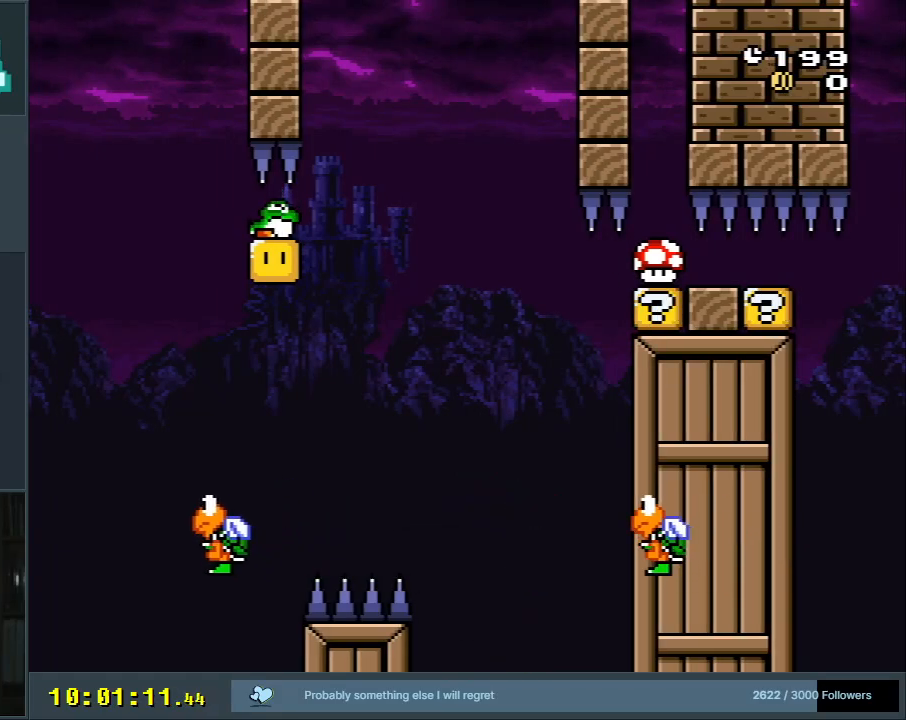
{"buttons": ["A"], "events": [[17, "A", "up"], [100, "A", "down"], [150, "A", "up"], [250, "A", "down"], [400, "A", "up"], [500, "A", "down"]]}
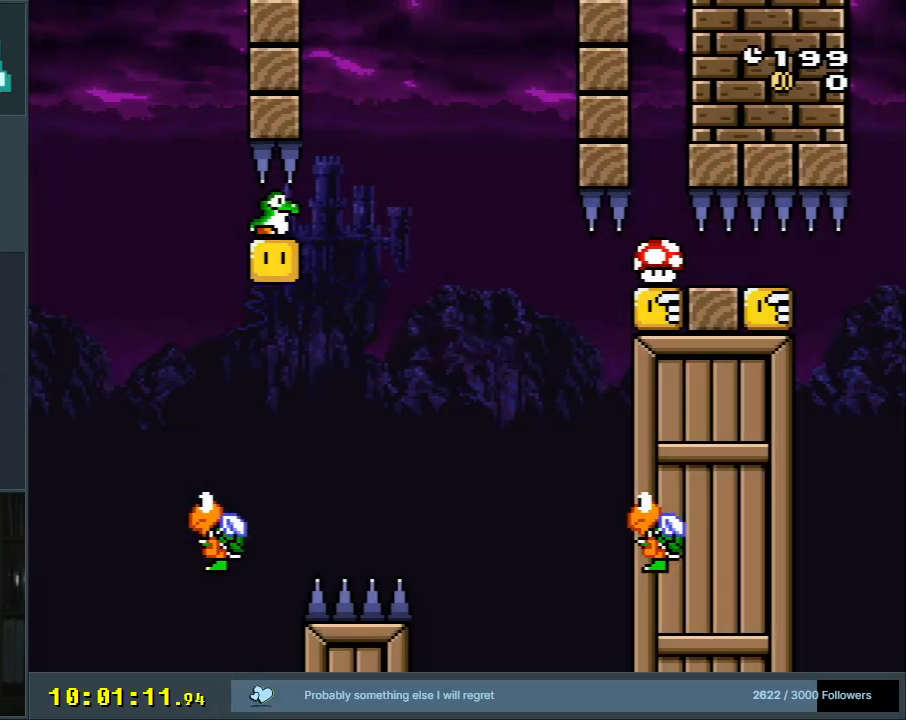
{"buttons": [], "events": [[483, "A", "up"]]}
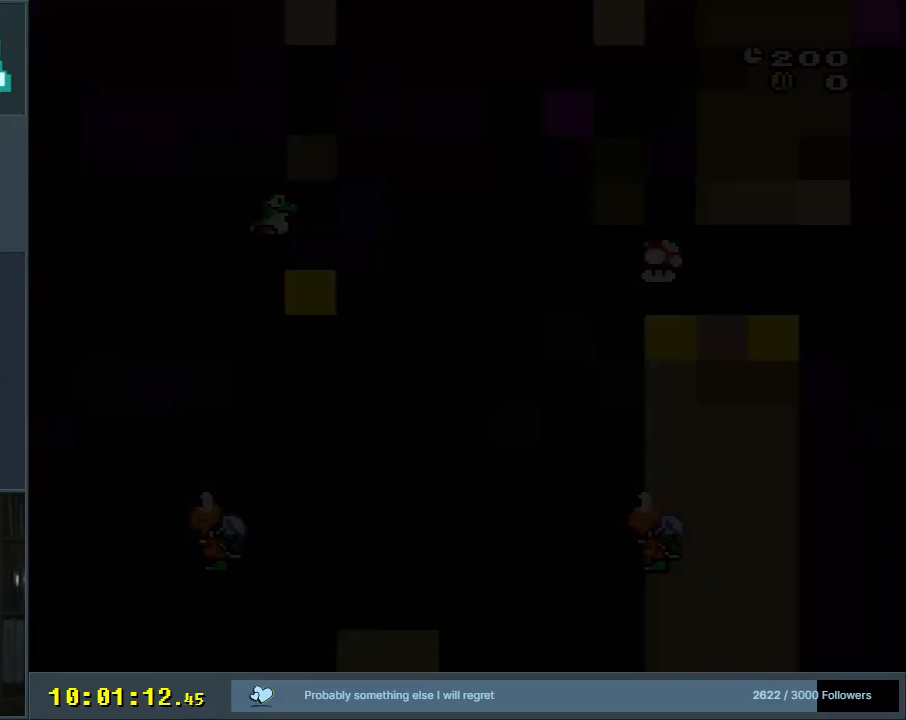
{"buttons": ["B", "Y", "DPAD_RIGHT"], "events": [[467, "B", "down"], [467, "DPAD_RIGHT", "down"], [467, "Y", "down"]]}
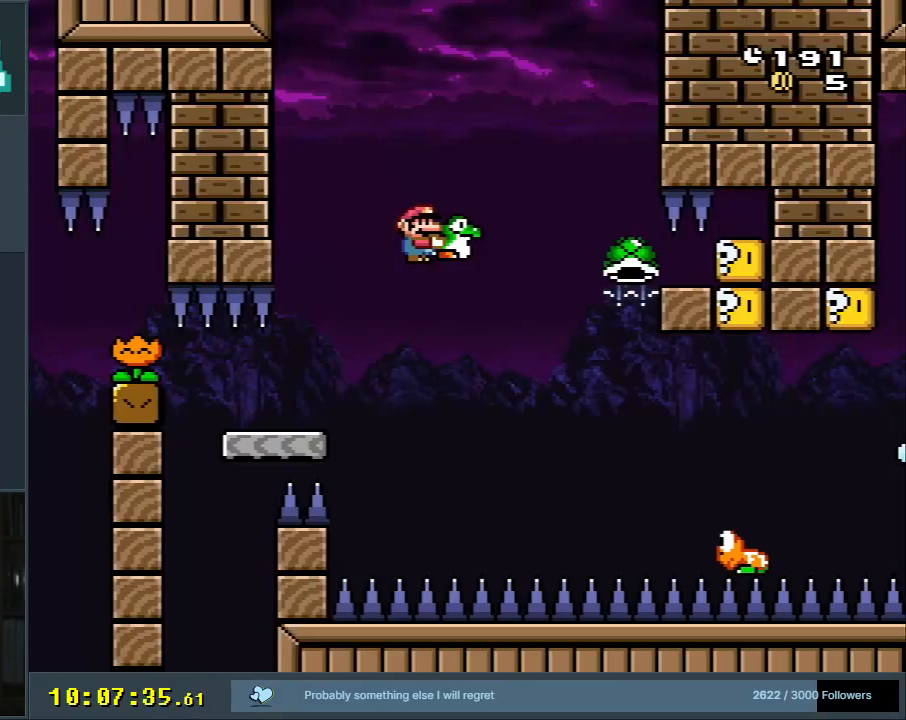
{"buttons": ["B", "Y", "DPAD_LEFT"], "events": [[117, "B", "up"], [217, "DPAD_RIGHT", "up"], [233, "B", "down"], [333, "DPAD_LEFT", "down"]]}
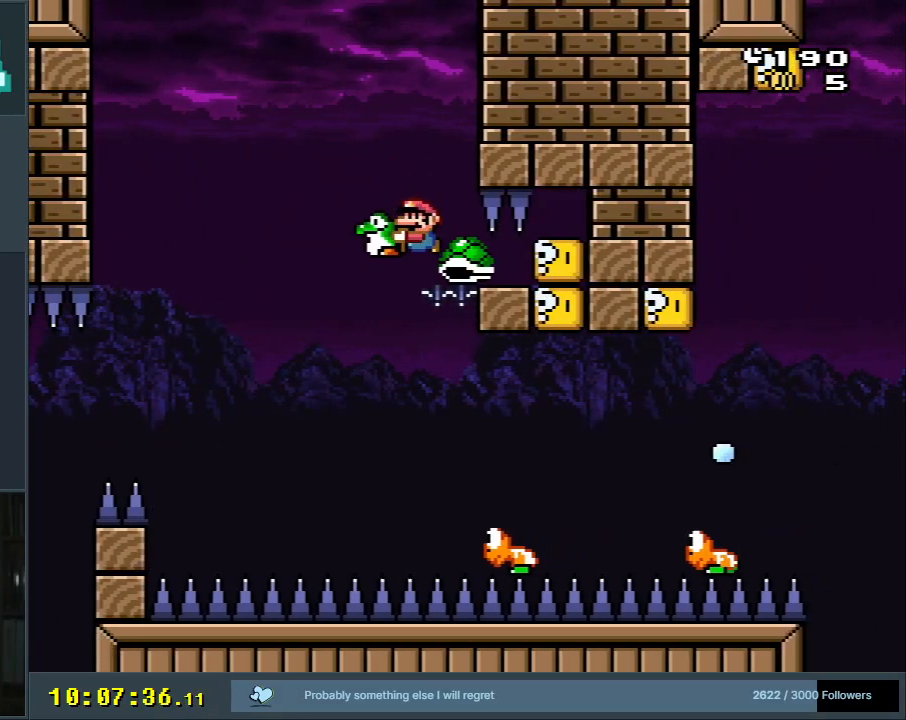
{"buttons": ["B", "Y", "DPAD_RIGHT"], "events": [[33, "DPAD_LEFT", "up"], [33, "DPAD_RIGHT", "down"]]}
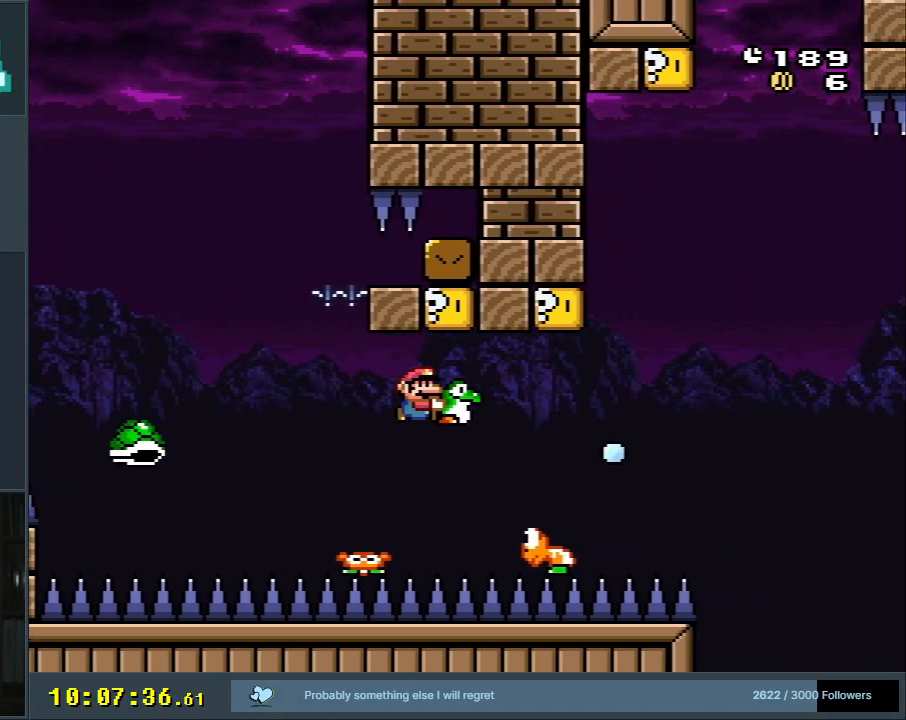
{"buttons": ["B", "Y", "DPAD_RIGHT"], "events": [[67, "DPAD_LEFT", "down"], [67, "DPAD_RIGHT", "up"], [167, "DPAD_UP", "down"], [200, "DPAD_LEFT", "up"], [200, "DPAD_UP", "up"], [217, "DPAD_RIGHT", "down"]]}
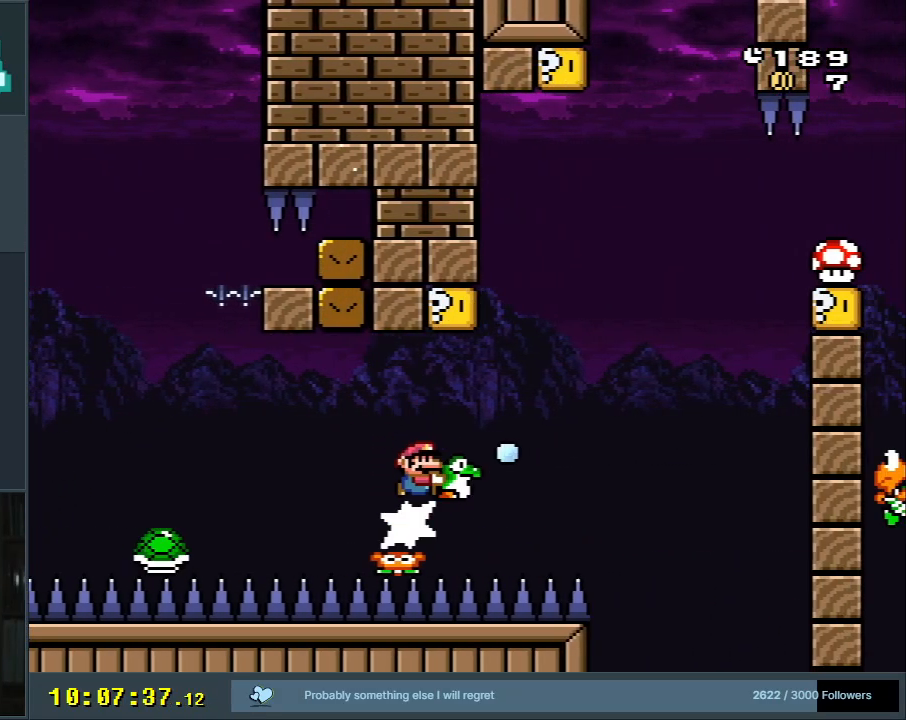
{"buttons": ["B", "Y", "DPAD_RIGHT"], "events": [[17, "DPAD_UP", "down"], [50, "Y", "up"], [200, "Y", "down"], [233, "DPAD_RIGHT", "up"], [250, "DPAD_LEFT", "down"], [367, "DPAD_LEFT", "up"], [367, "DPAD_RIGHT", "down"], [367, "DPAD_UP", "up"]]}
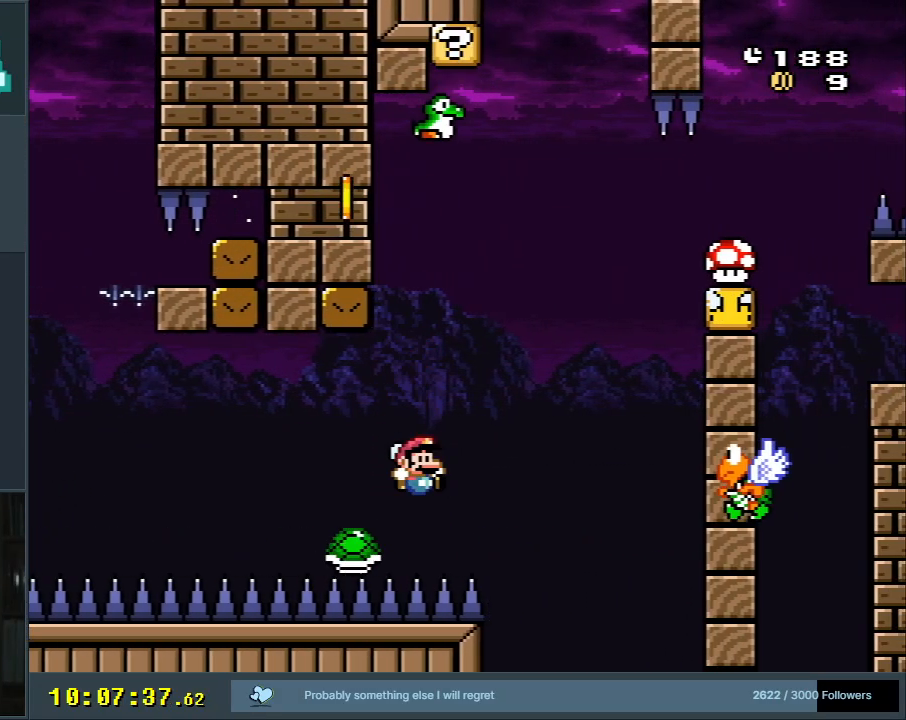
{"buttons": ["B", "Y", "DPAD_RIGHT"], "events": [[100, "DPAD_RIGHT", "up"], [367, "DPAD_RIGHT", "down"]]}
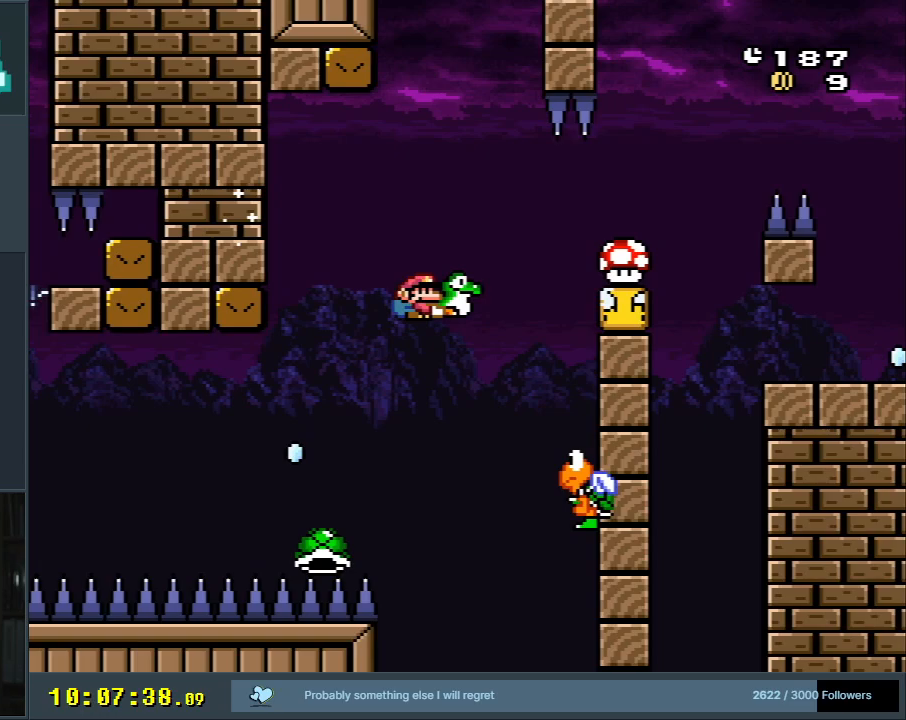
{"buttons": ["B", "Y", "DPAD_RIGHT"], "events": [[50, "Y", "up"], [150, "DPAD_RIGHT", "up"], [167, "B", "up"], [200, "Y", "down"], [233, "DPAD_LEFT", "down"], [250, "B", "down"], [333, "DPAD_UP", "down"], [383, "DPAD_LEFT", "up"], [400, "DPAD_RIGHT", "down"], [400, "DPAD_UP", "up"]]}
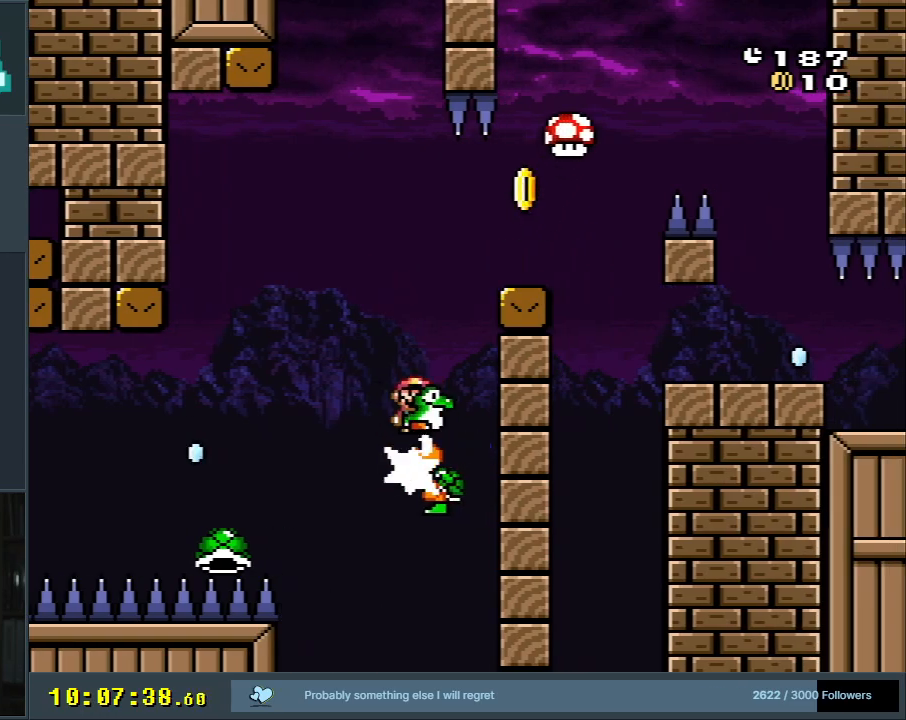
{"buttons": ["Y", "DPAD_RIGHT"], "events": [[300, "B", "up"]]}
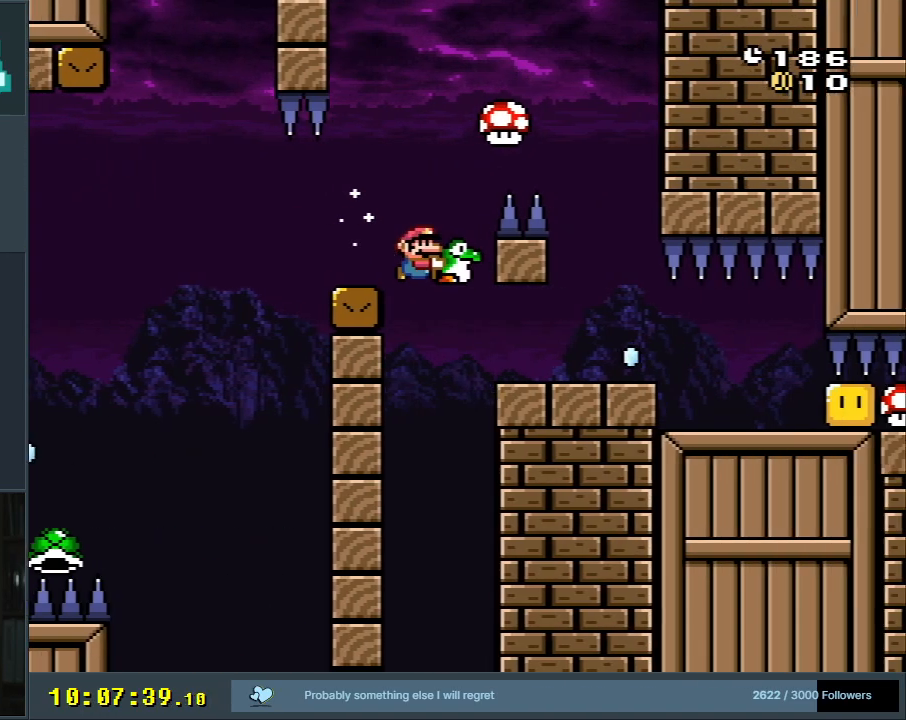
{"buttons": ["Y"], "events": [[417, "Y", "up"], [483, "DPAD_RIGHT", "up"], [483, "Y", "down"]]}
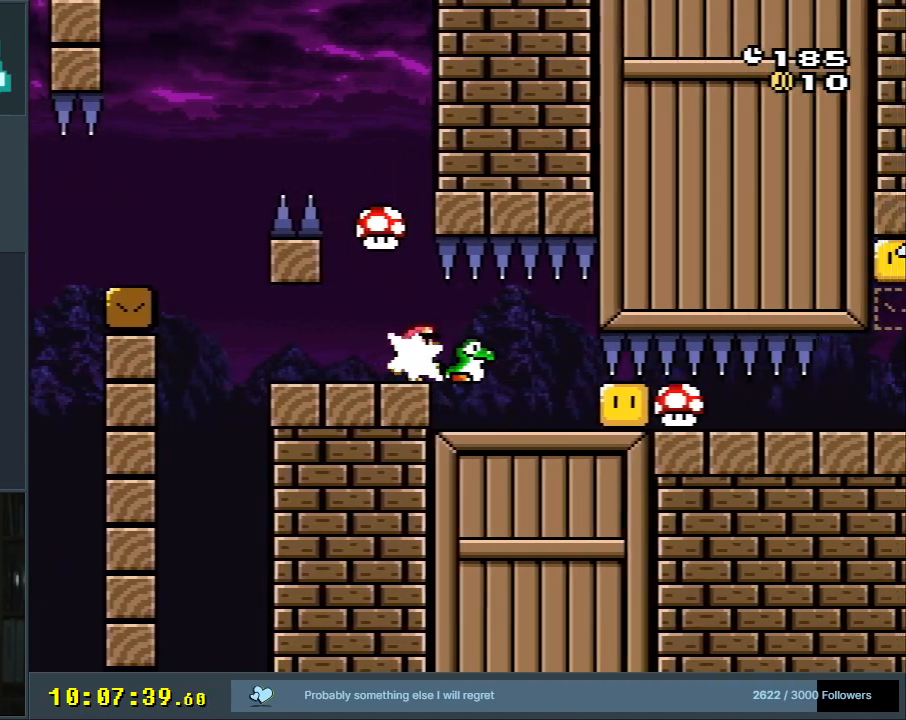
{"buttons": ["Y"], "events": [[200, "DPAD_RIGHT", "down"], [333, "DPAD_RIGHT", "up"]]}
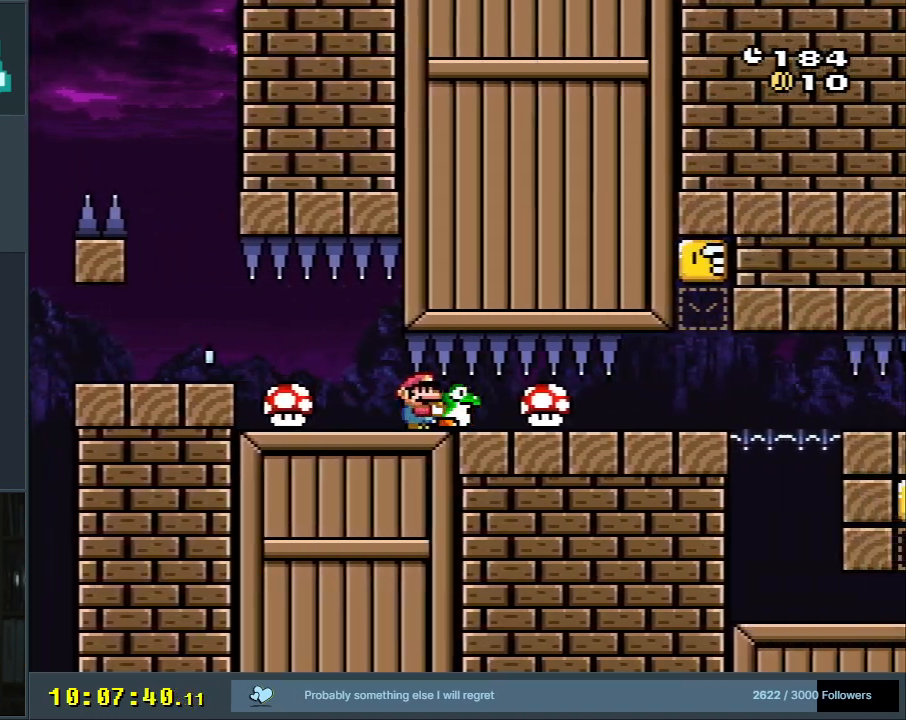
{"buttons": ["Y", "DPAD_RIGHT"], "events": [[333, "DPAD_RIGHT", "down"]]}
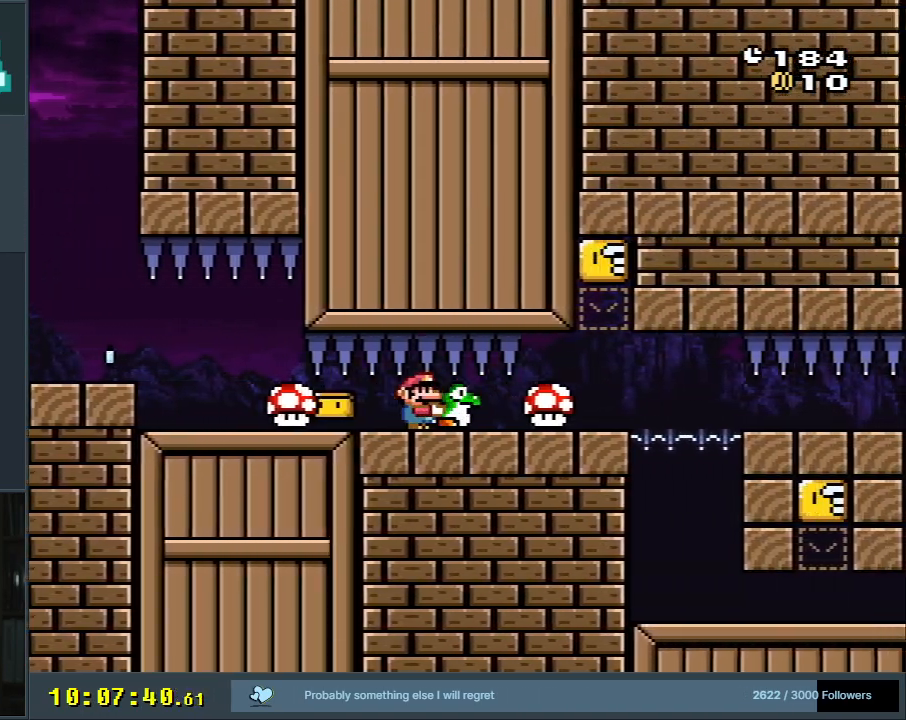
{"buttons": ["Y", "DPAD_RIGHT"], "events": [[50, "DPAD_RIGHT", "up"], [217, "DPAD_RIGHT", "down"], [300, "DPAD_RIGHT", "up"], [467, "DPAD_RIGHT", "down"]]}
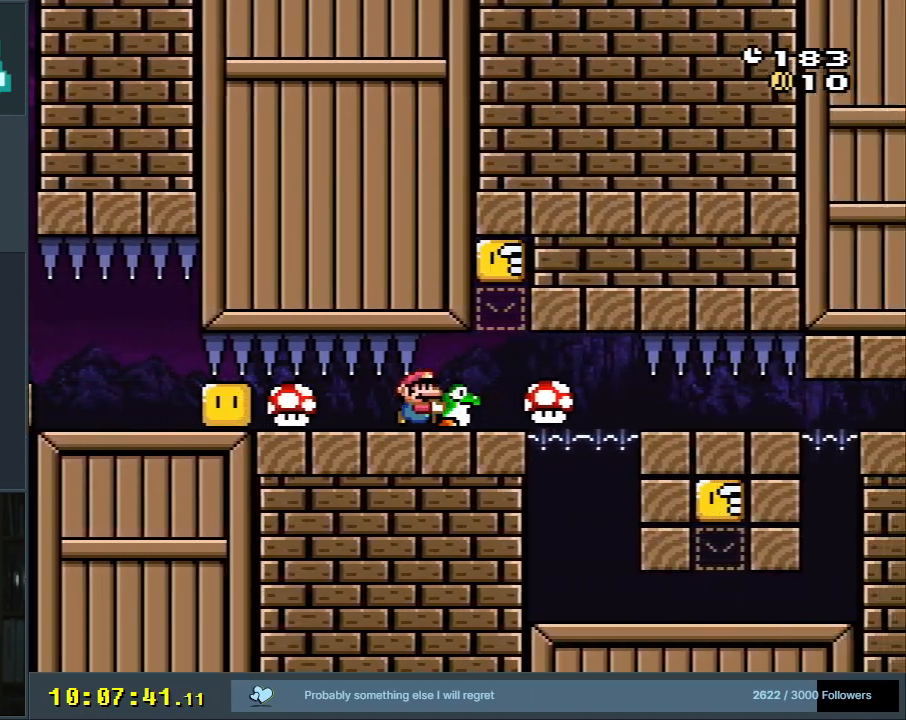
{"buttons": ["Y", "DPAD_RIGHT"], "events": [[100, "DPAD_UP", "down"], [133, "DPAD_RIGHT", "up"], [150, "Y", "up"], [233, "Y", "down"], [300, "DPAD_UP", "up"], [467, "DPAD_RIGHT", "down"]]}
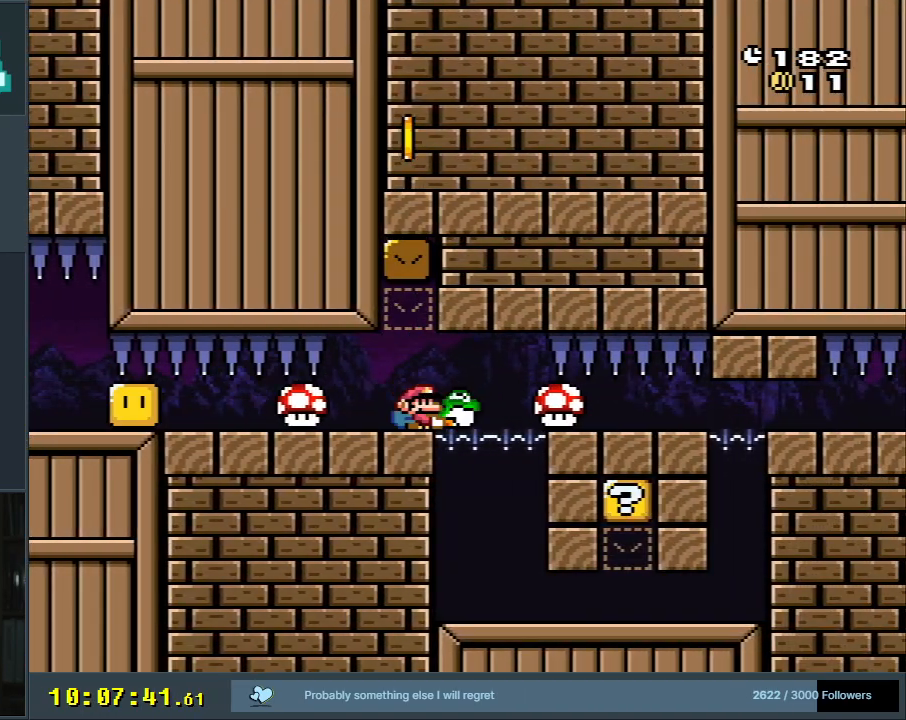
{"buttons": ["Y", "DPAD_RIGHT"], "events": [[217, "DPAD_RIGHT", "up"], [217, "DPAD_UP", "down"], [250, "DPAD_LEFT", "down"], [250, "DPAD_UP", "up"], [333, "DPAD_LEFT", "up"], [333, "DPAD_RIGHT", "down"]]}
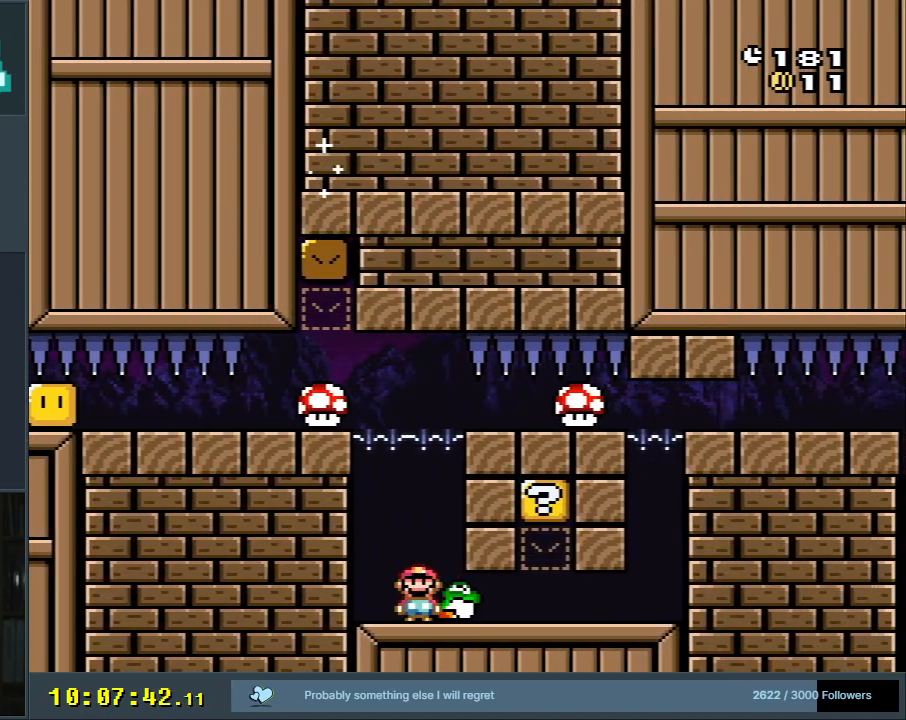
{"buttons": ["Y"], "events": [[133, "DPAD_RIGHT", "up"], [250, "DPAD_UP", "down"], [400, "Y", "up"], [467, "DPAD_UP", "up"], [467, "Y", "down"]]}
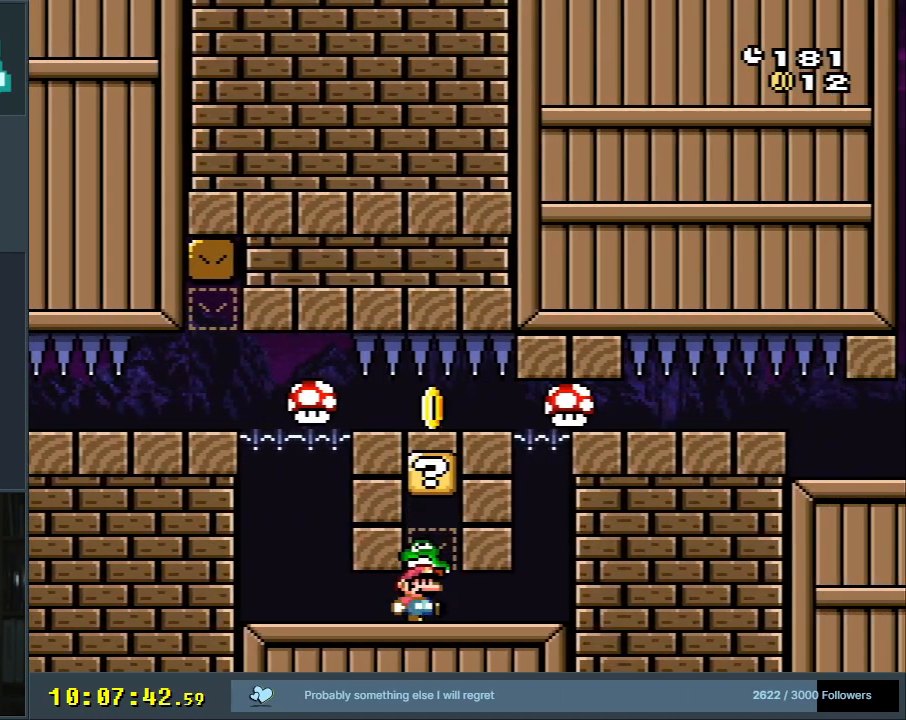
{"buttons": ["B", "Y", "DPAD_RIGHT"], "events": [[33, "DPAD_RIGHT", "down"], [483, "B", "down"]]}
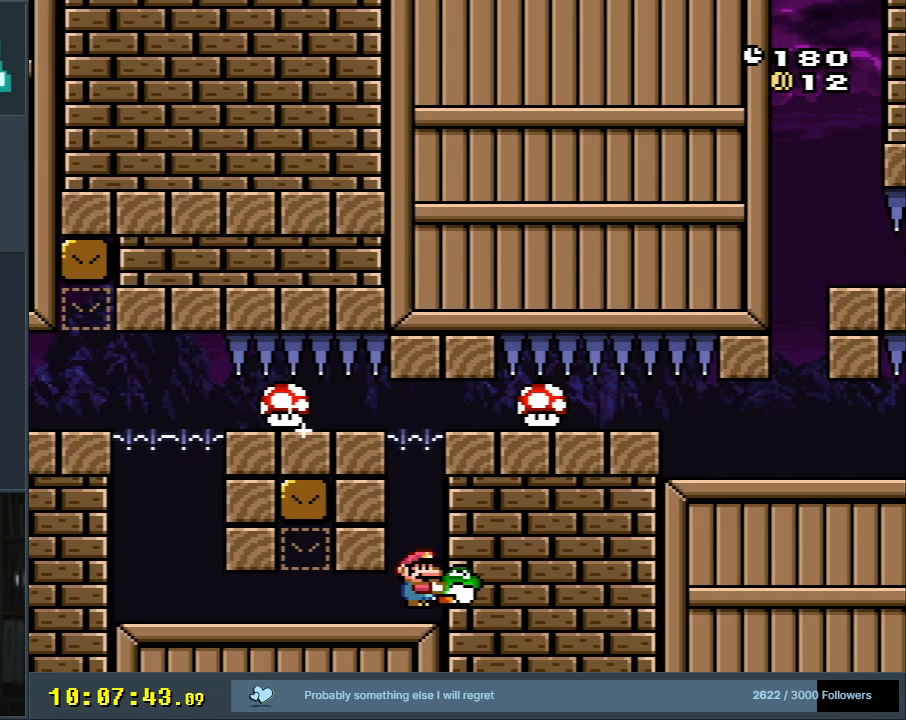
{"buttons": ["Y"], "events": [[283, "B", "up"], [467, "DPAD_RIGHT", "up"]]}
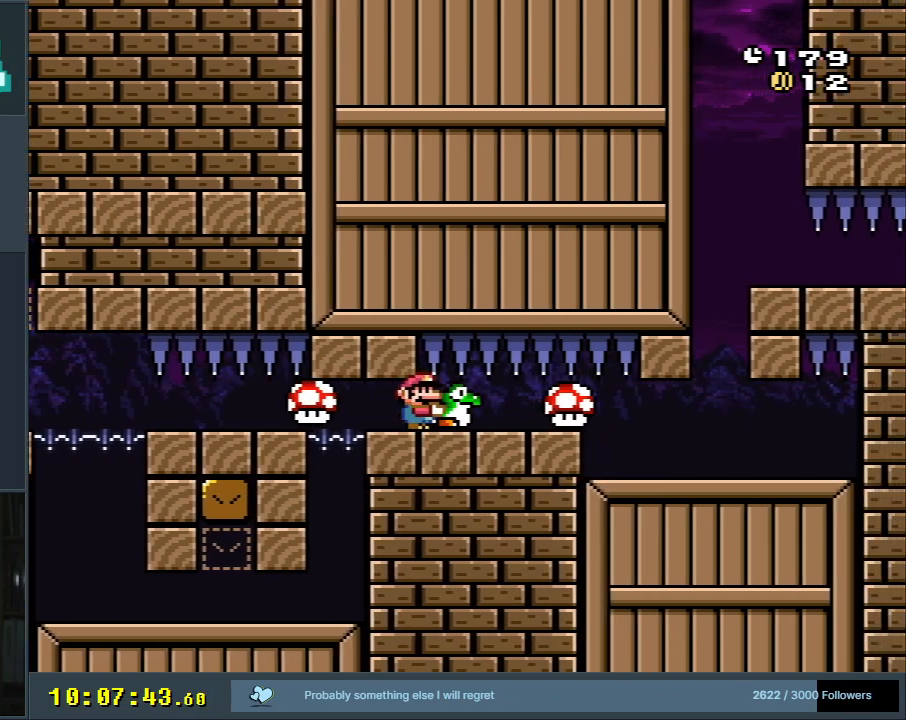
{"buttons": ["Y", "DPAD_RIGHT"], "events": [[150, "DPAD_RIGHT", "down"], [233, "DPAD_RIGHT", "up"], [500, "DPAD_RIGHT", "down"]]}
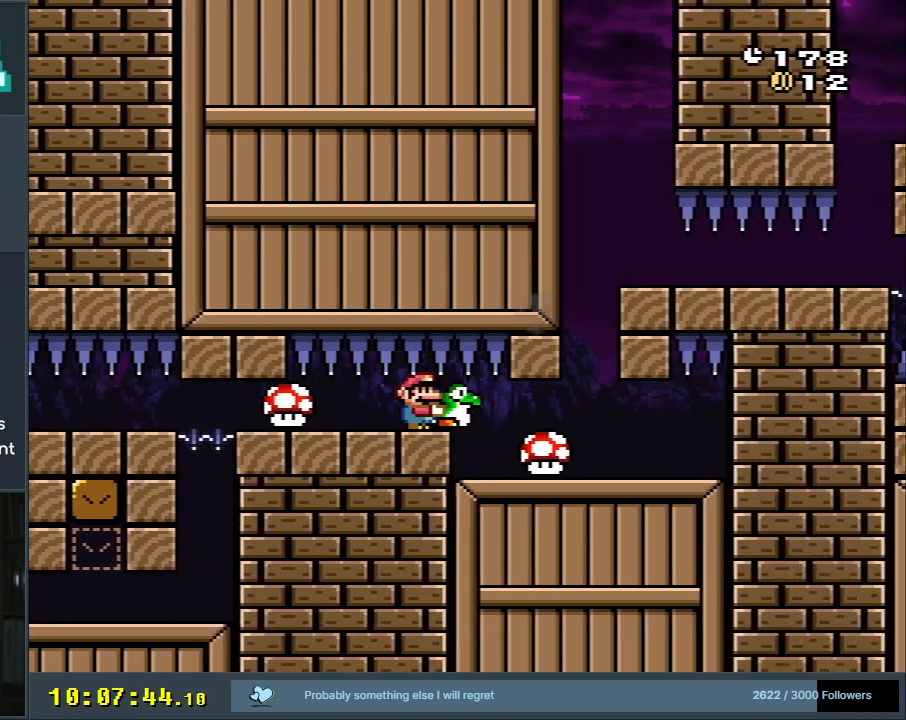
{"buttons": ["Y", "DPAD_RIGHT"], "events": [[150, "DPAD_RIGHT", "up"], [400, "DPAD_RIGHT", "down"]]}
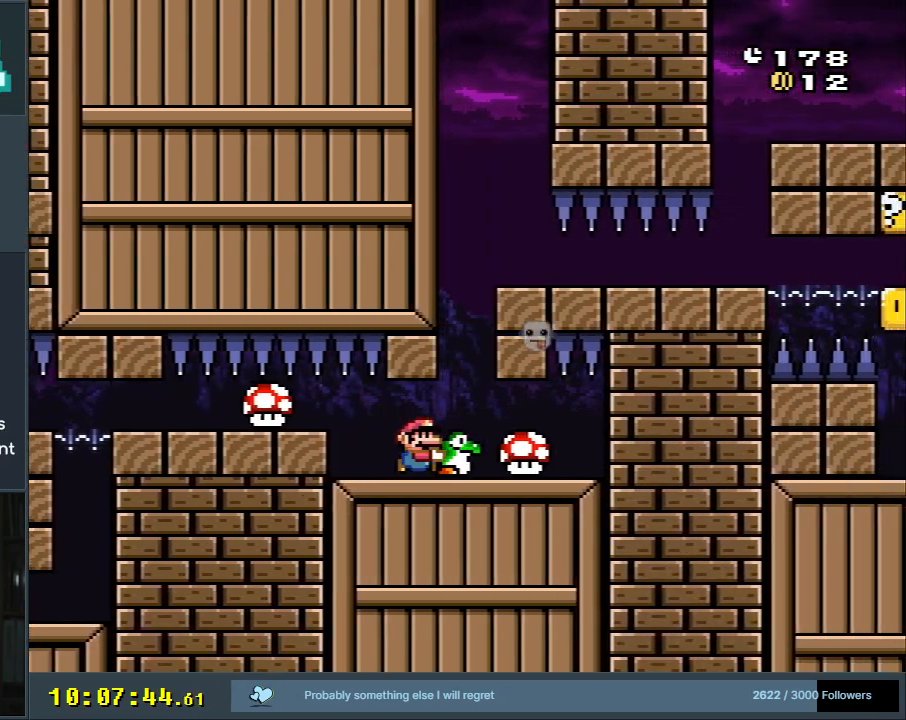
{"buttons": ["Y", "DPAD_RIGHT"], "events": [[83, "B", "down"], [83, "DPAD_RIGHT", "up"], [83, "DPAD_UP", "down"], [100, "DPAD_LEFT", "down"], [100, "DPAD_UP", "up"], [233, "DPAD_LEFT", "up"], [400, "DPAD_RIGHT", "down"], [467, "B", "up"]]}
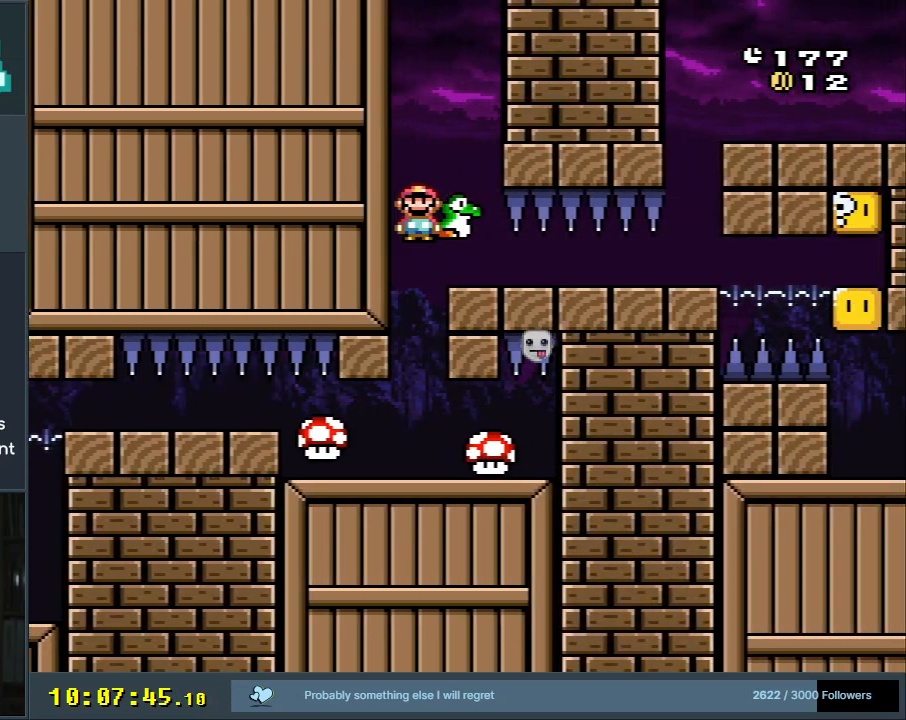
{"buttons": ["Y"], "events": [[33, "B", "down"], [167, "DPAD_RIGHT", "up"], [283, "B", "up"]]}
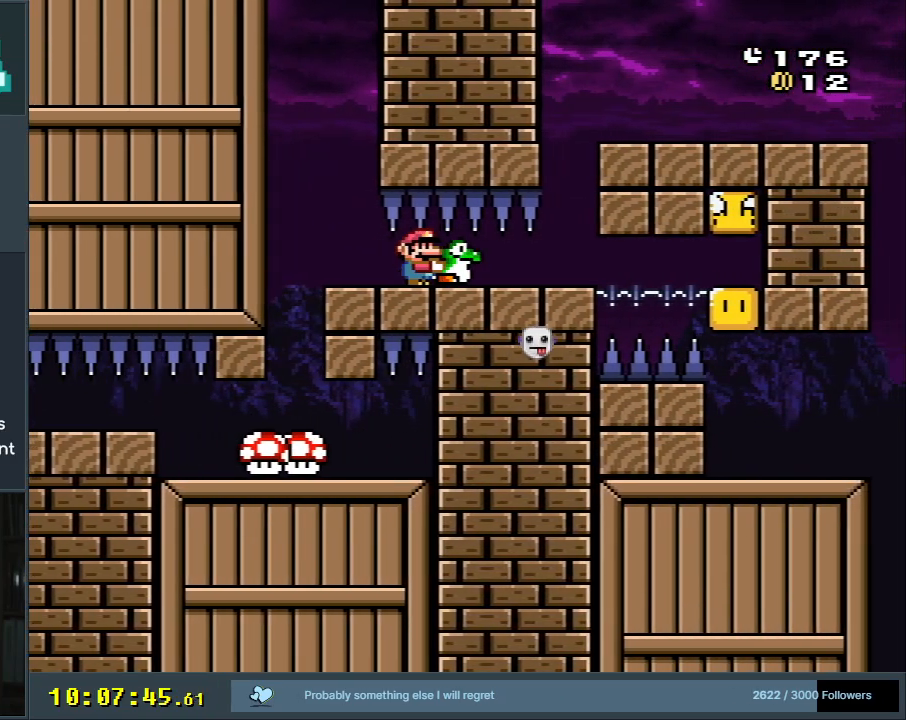
{"buttons": ["Y"], "events": [[200, "START", "down"], [367, "START", "up"]]}
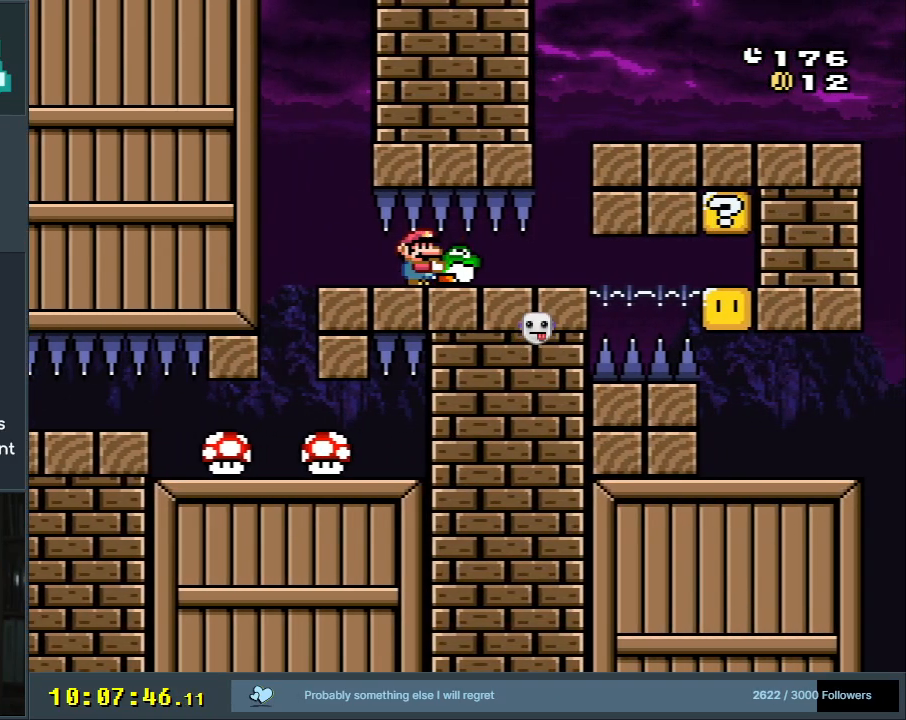
{"buttons": ["Y"], "events": []}
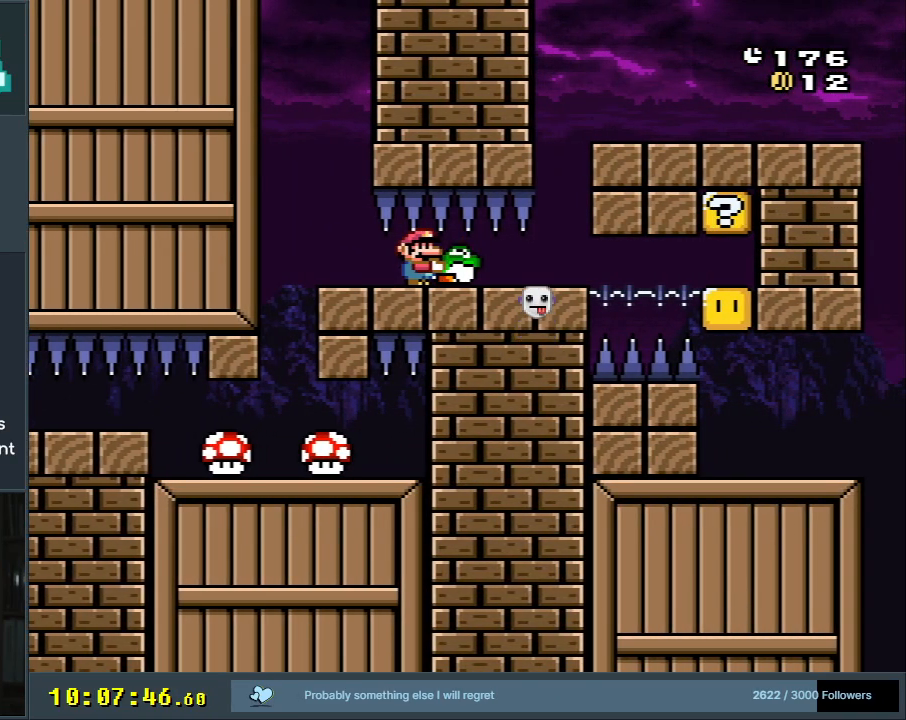
{"buttons": ["Y"], "events": []}
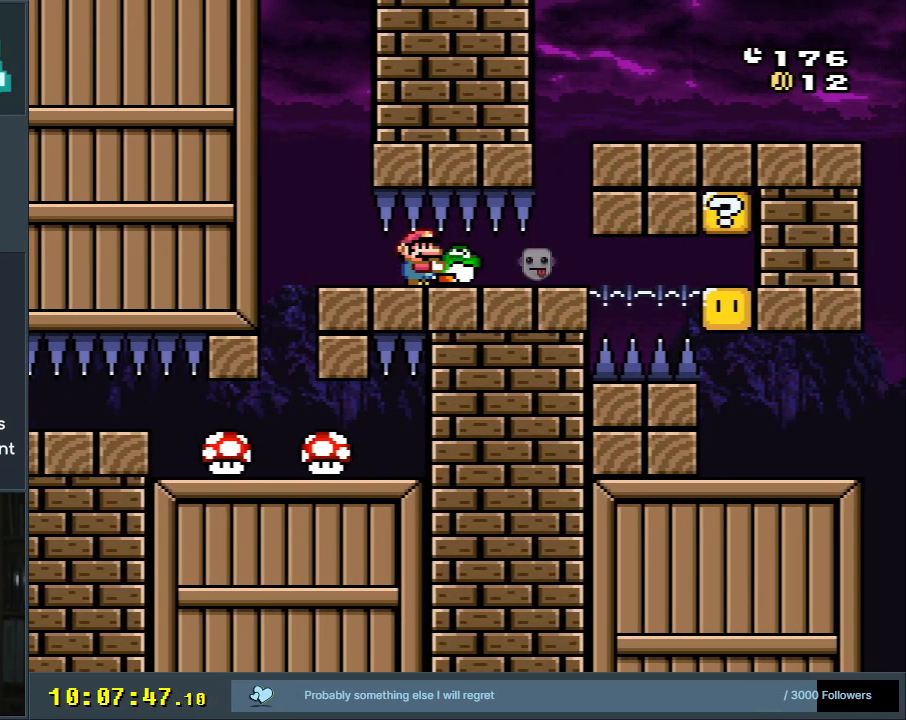
{"buttons": ["Y"], "events": [[67, "START", "down"], [200, "START", "up"], [300, "DPAD_RIGHT", "down"], [450, "DPAD_RIGHT", "up"]]}